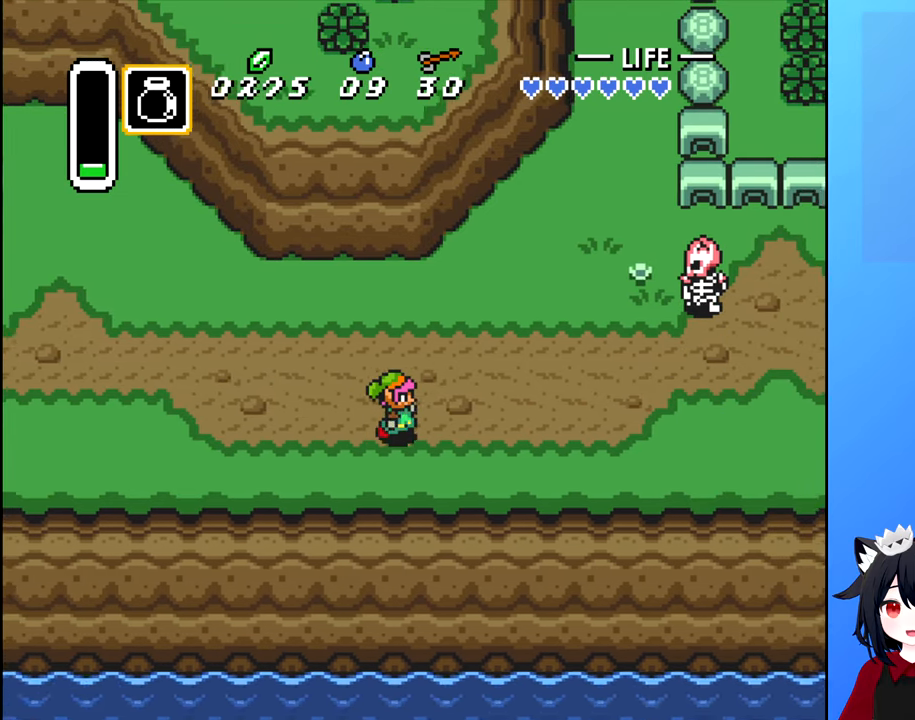
Gameplay with a controller (Nintendo layout); each line is a JSON object with the inputs held at the frame after it. "events" lists button and stick changes between this image and that frame as [ms after this image, input, new state], when the widget could be followed in between. Not read: L3 R3.
{"buttons": ["DPAD_RIGHT"], "events": []}
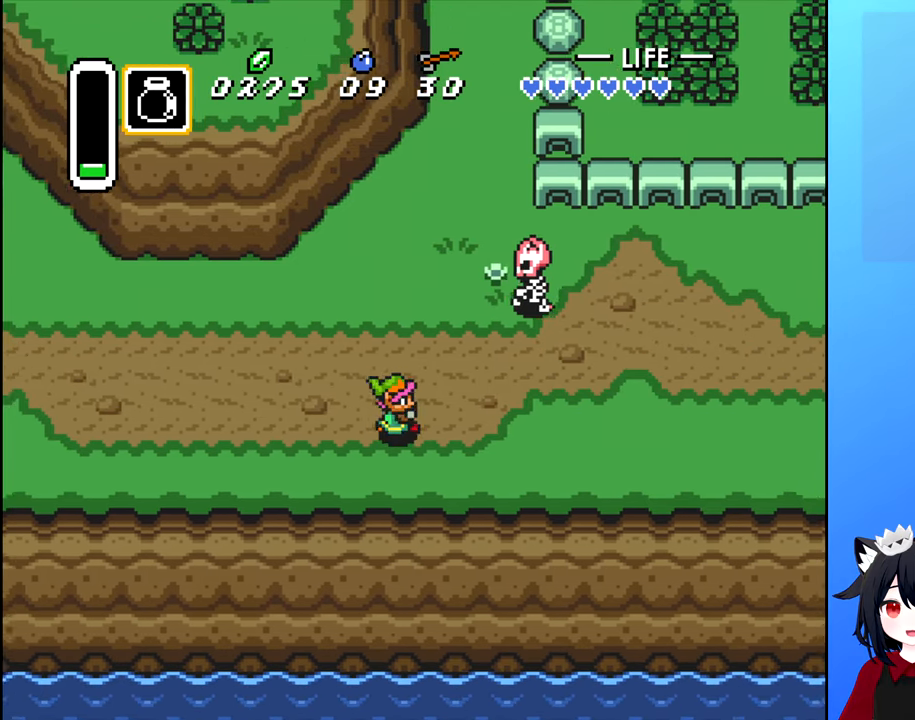
{"buttons": ["A", "DPAD_UP"], "events": [[333, "DPAD_UP", "down"], [383, "DPAD_RIGHT", "up"], [483, "A", "down"]]}
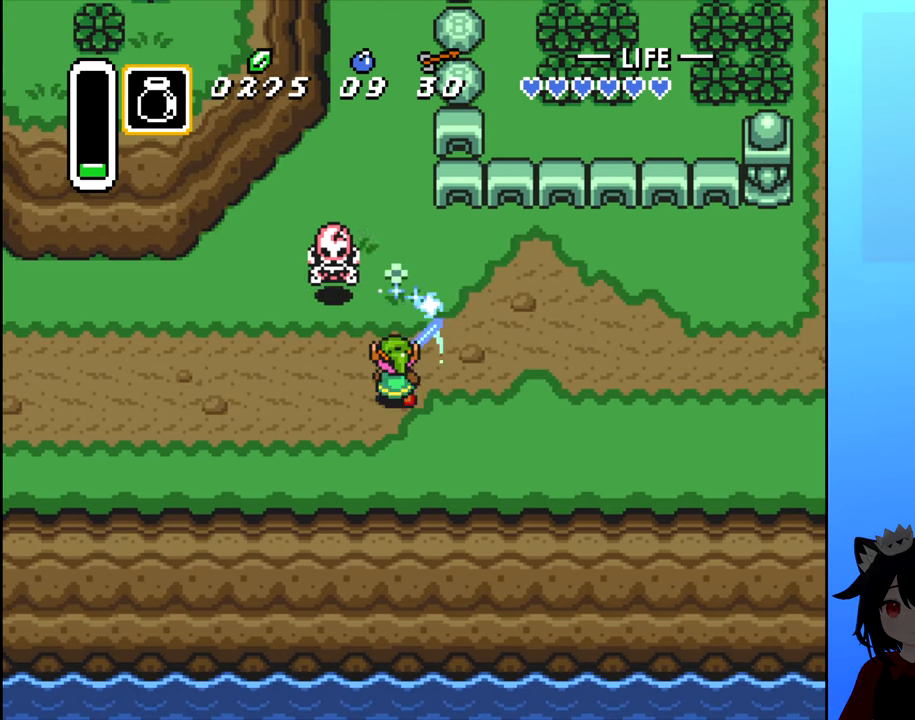
{"buttons": ["DPAD_LEFT"], "events": [[33, "DPAD_UP", "up"], [83, "A", "up"], [400, "DPAD_LEFT", "down"]]}
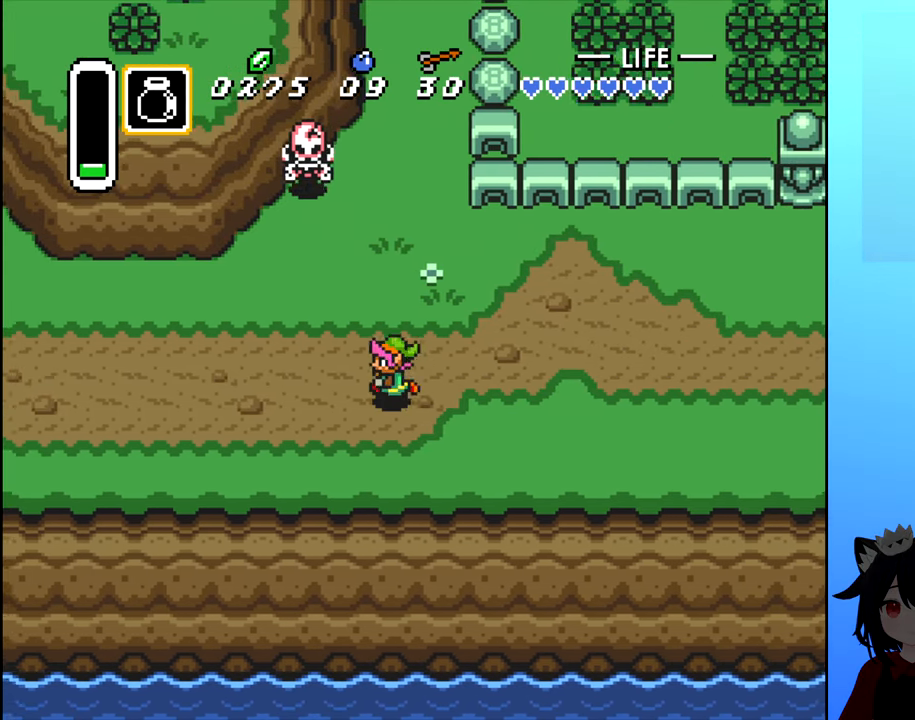
{"buttons": ["DPAD_LEFT"], "events": [[150, "DPAD_UP", "down"], [167, "DPAD_LEFT", "up"], [433, "DPAD_LEFT", "down"], [483, "DPAD_UP", "up"]]}
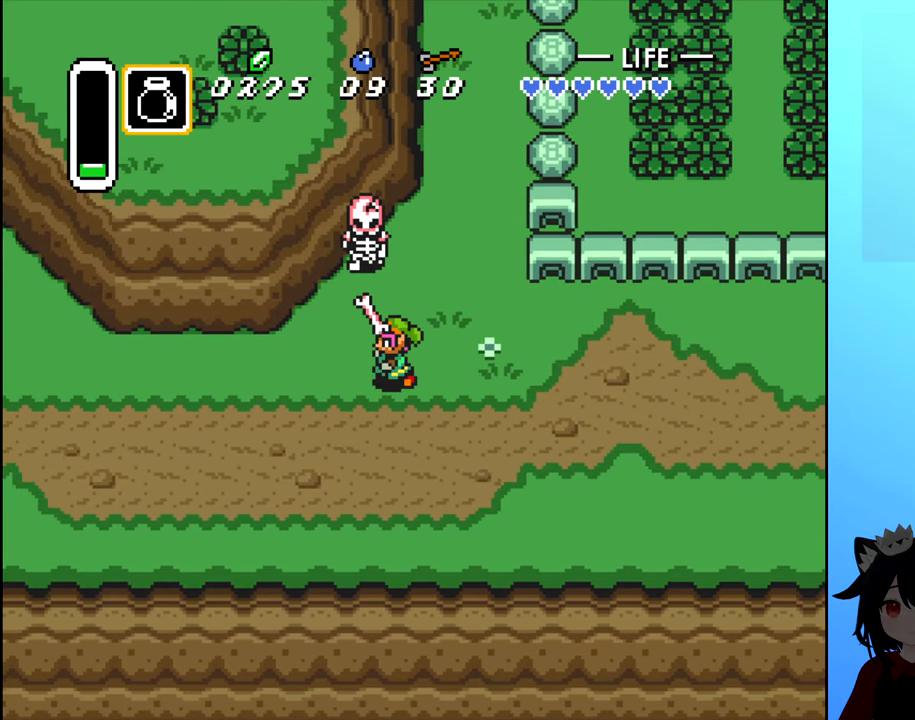
{"buttons": [], "events": [[67, "A", "down"], [100, "DPAD_LEFT", "up"], [100, "DPAD_UP", "down"], [167, "A", "up"], [350, "DPAD_UP", "up"]]}
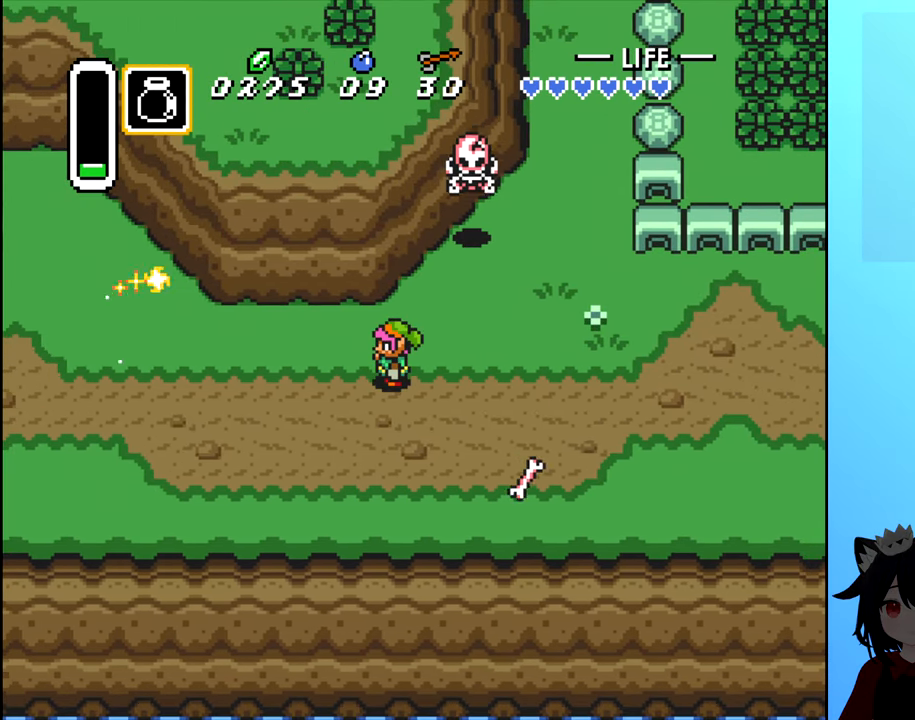
{"buttons": ["A", "DPAD_UP"], "events": [[17, "DPAD_UP", "down"], [200, "DPAD_RIGHT", "down"], [233, "DPAD_UP", "up"], [333, "DPAD_UP", "down"], [367, "DPAD_RIGHT", "up"], [417, "A", "down"]]}
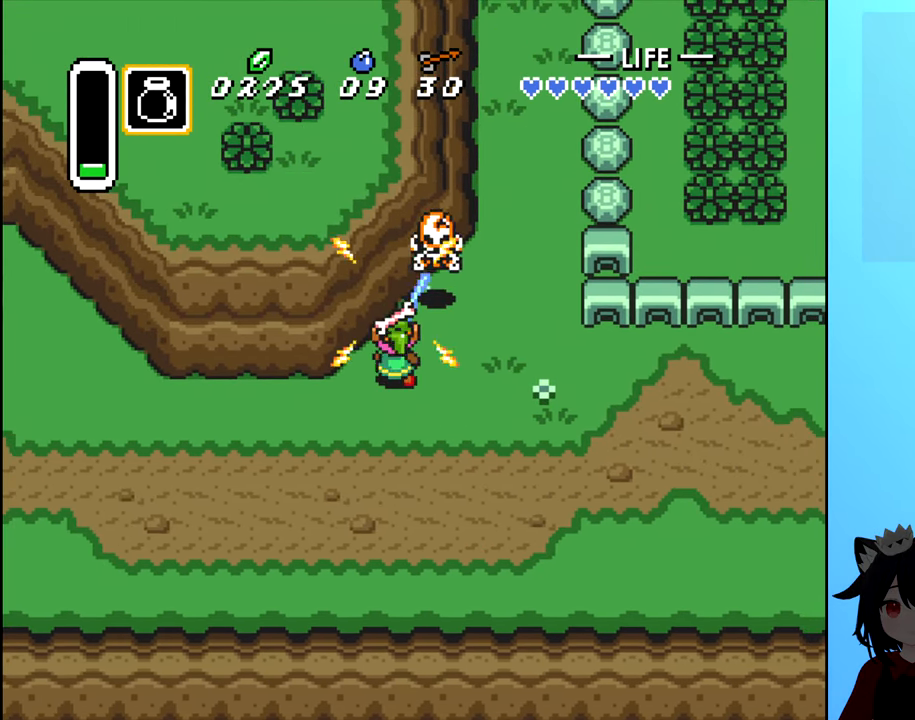
{"buttons": ["DPAD_UP", "DPAD_RIGHT"], "events": [[17, "DPAD_UP", "up"], [50, "A", "up"], [400, "DPAD_RIGHT", "down"], [500, "DPAD_UP", "down"]]}
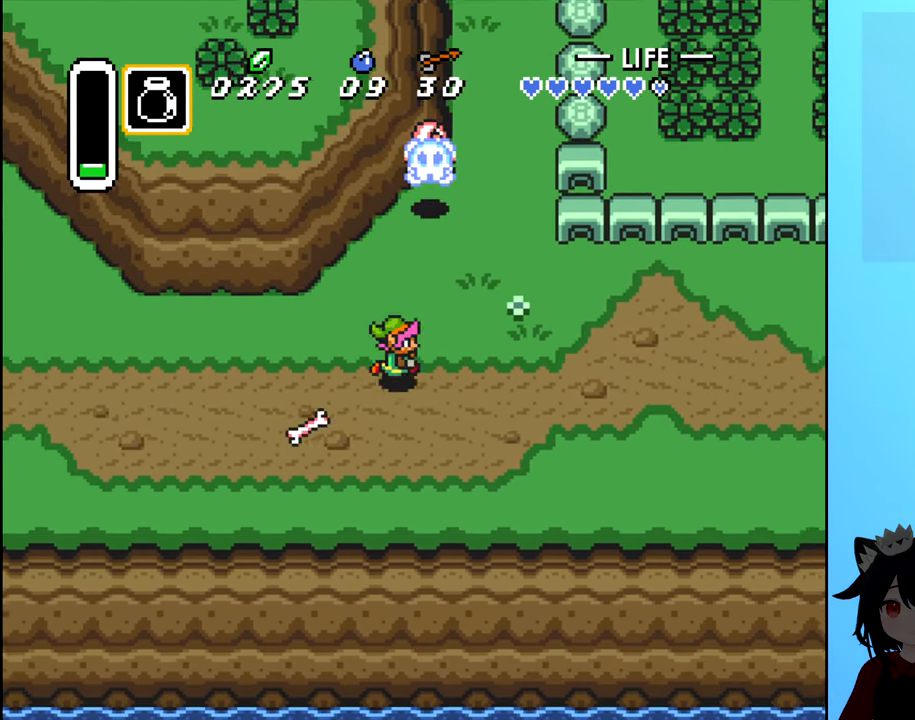
{"buttons": [], "events": [[50, "DPAD_RIGHT", "up"], [384, "A", "down"], [400, "DPAD_UP", "up"], [450, "A", "up"]]}
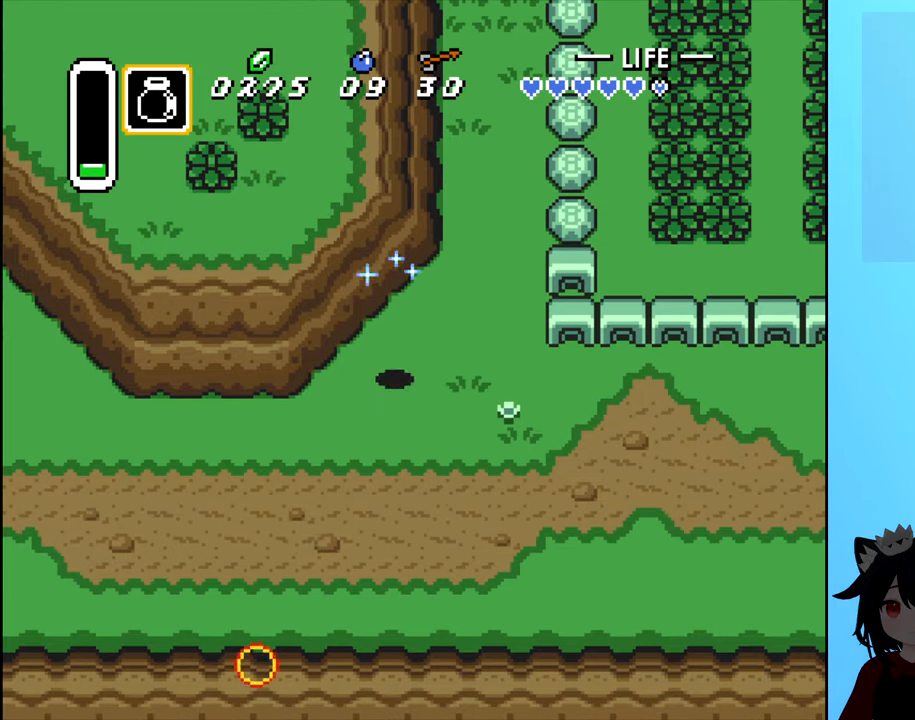
{"buttons": ["DPAD_RIGHT"], "events": [[117, "DPAD_DOWN", "down"], [384, "DPAD_RIGHT", "down"], [417, "DPAD_DOWN", "up"]]}
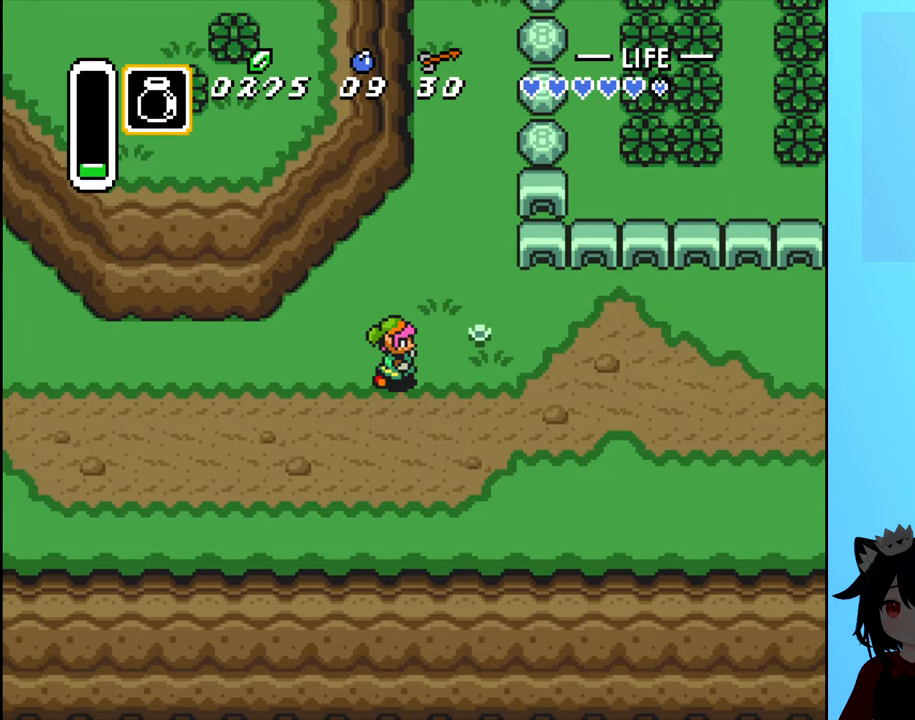
{"buttons": ["B", "DPAD_RIGHT"], "events": [[17, "B", "down"]]}
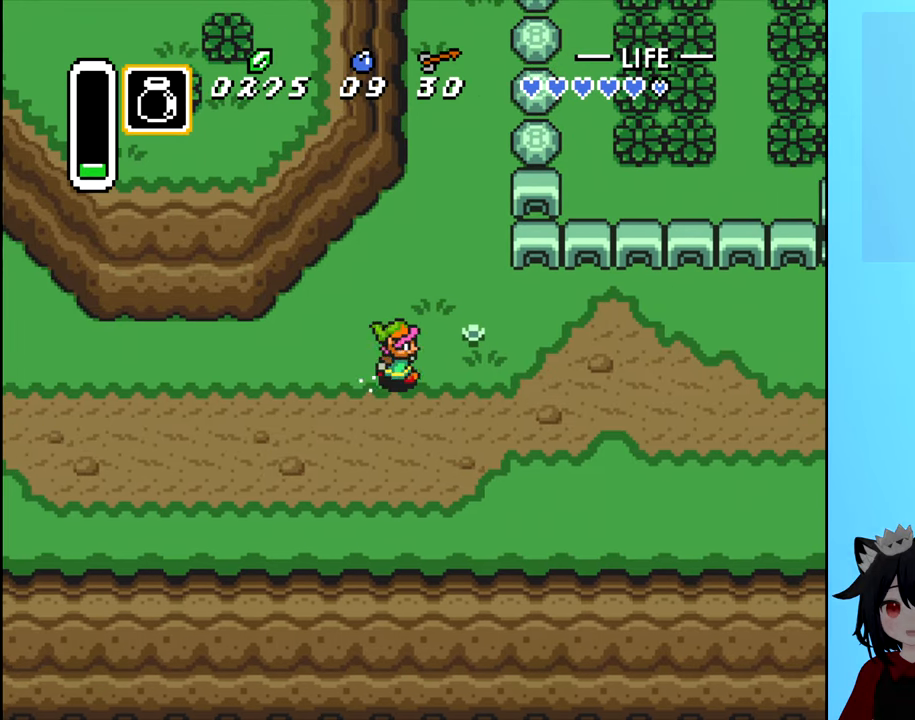
{"buttons": ["B", "DPAD_RIGHT"], "events": []}
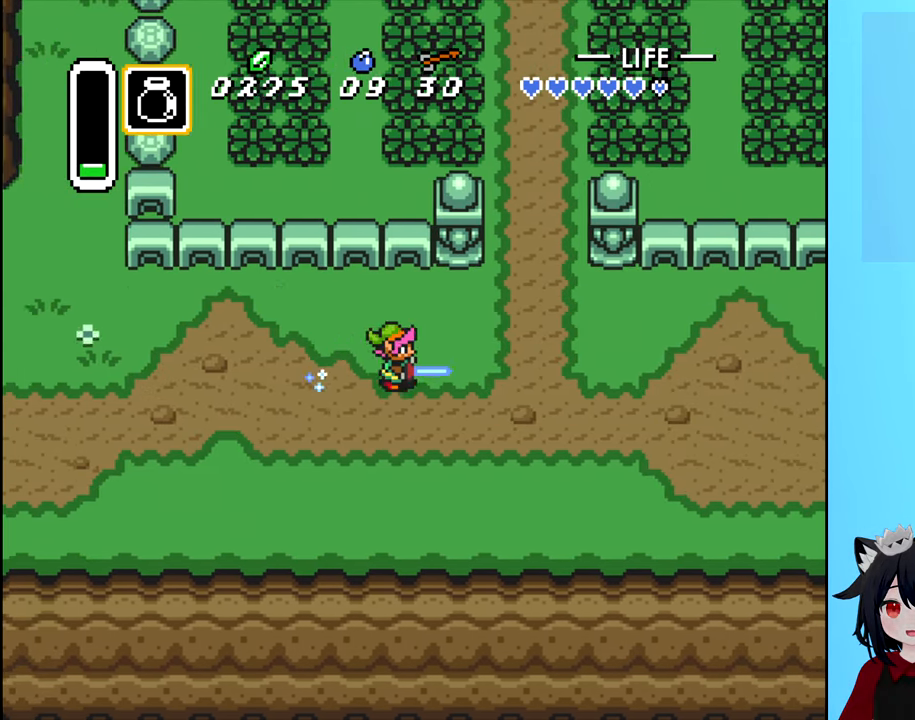
{"buttons": ["B", "DPAD_RIGHT"], "events": []}
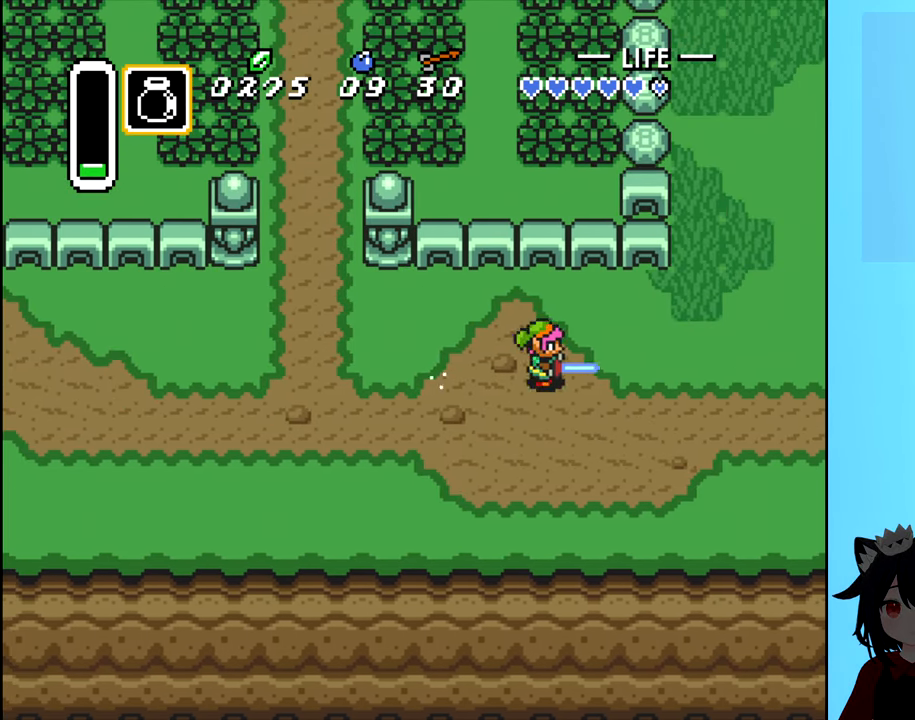
{"buttons": ["DPAD_RIGHT"], "events": [[234, "B", "up"]]}
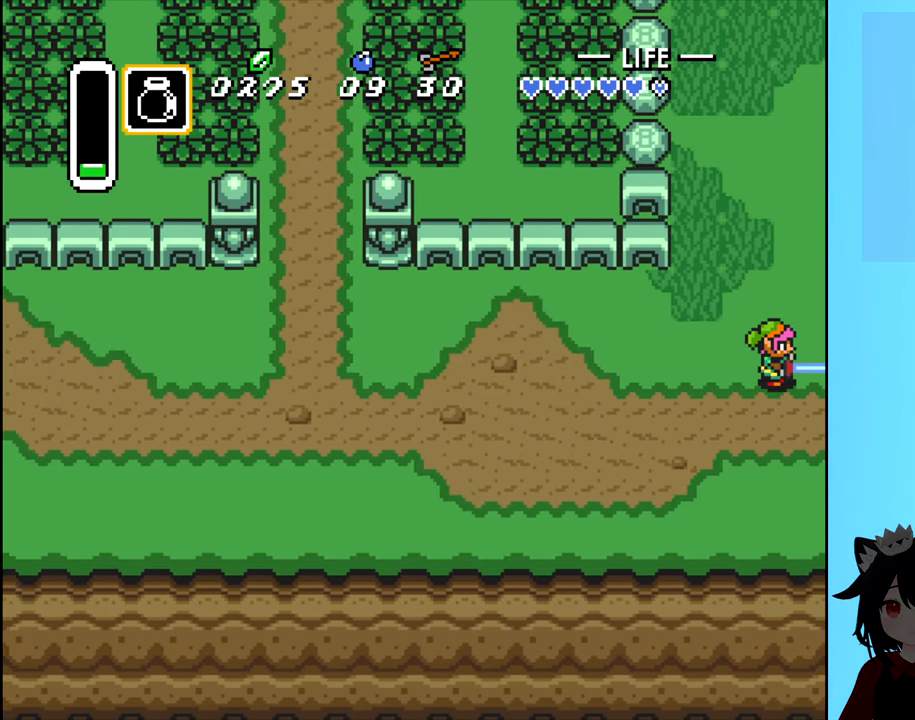
{"buttons": ["DPAD_RIGHT"], "events": []}
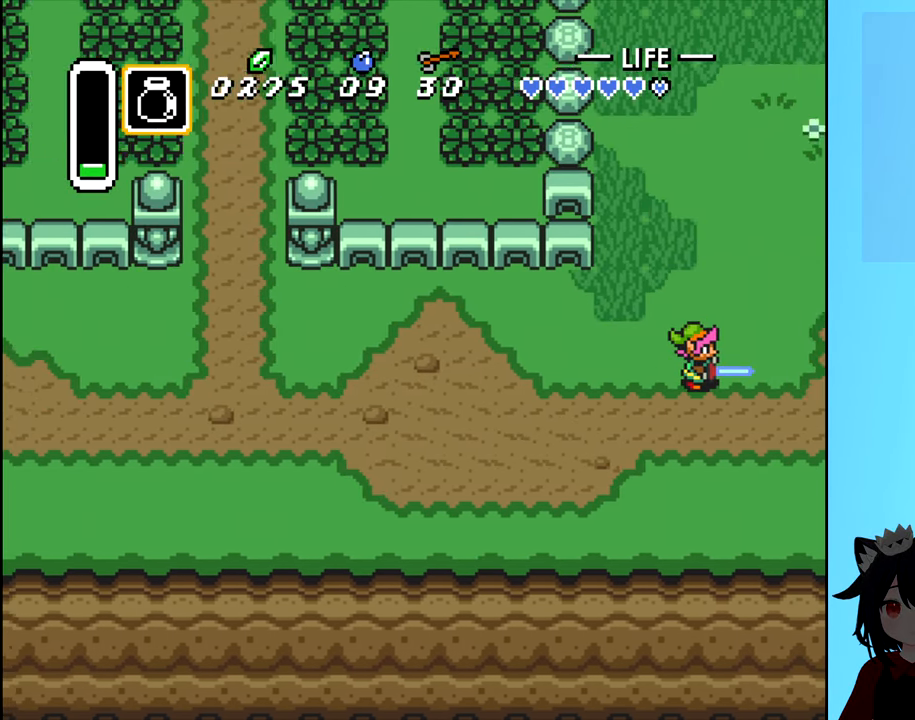
{"buttons": [], "events": [[34, "DPAD_RIGHT", "up"]]}
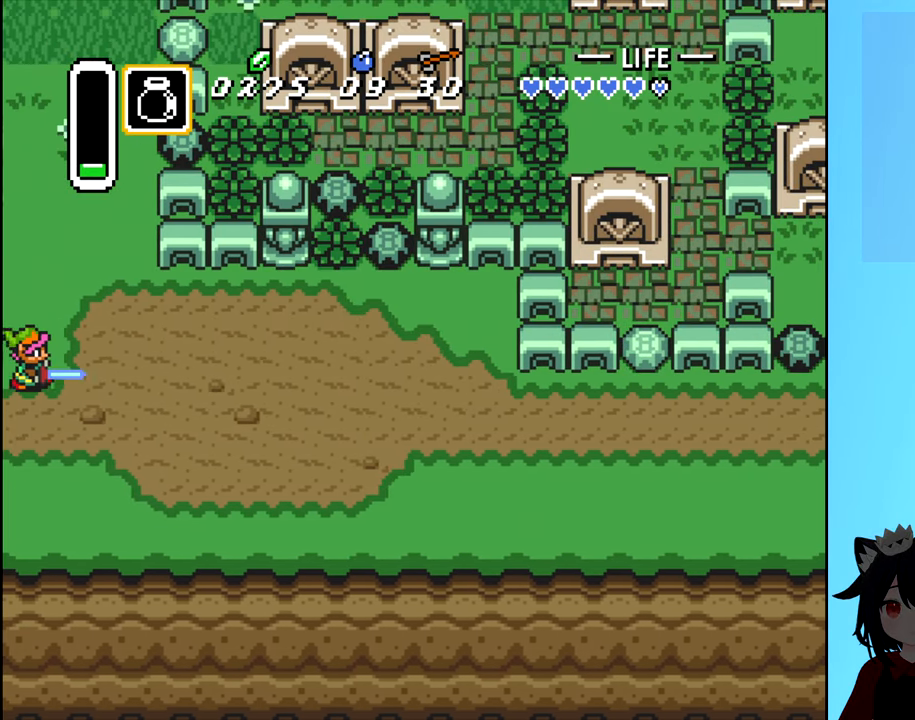
{"buttons": ["DPAD_DOWN"], "events": [[100, "DPAD_RIGHT", "down"], [317, "DPAD_DOWN", "down"], [367, "DPAD_RIGHT", "up"]]}
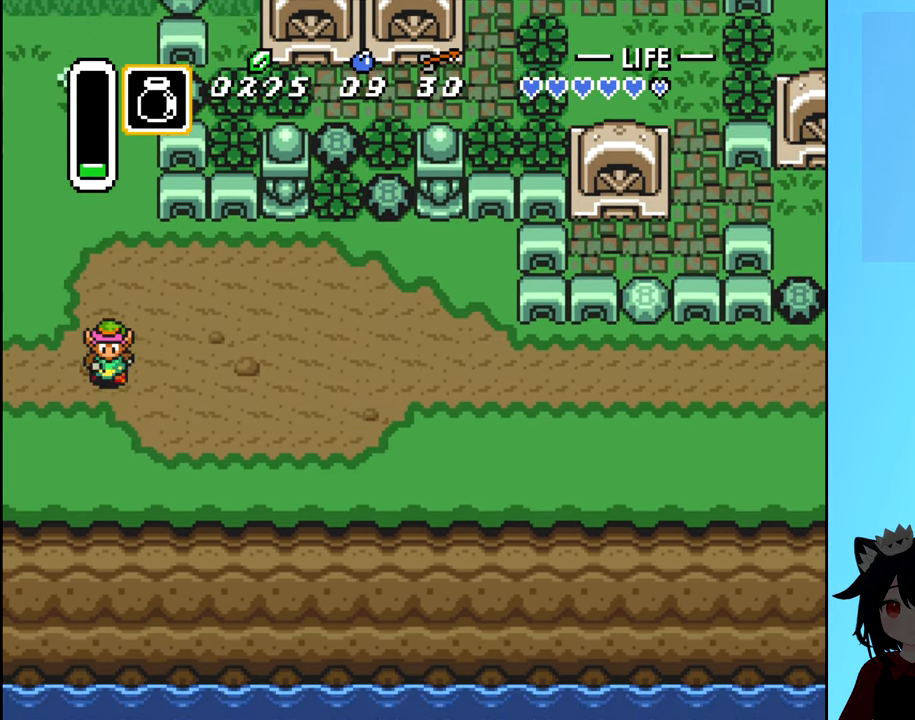
{"buttons": [], "events": [[67, "DPAD_DOWN", "up"], [67, "DPAD_RIGHT", "down"], [200, "START", "down"], [334, "DPAD_RIGHT", "up"], [384, "START", "up"]]}
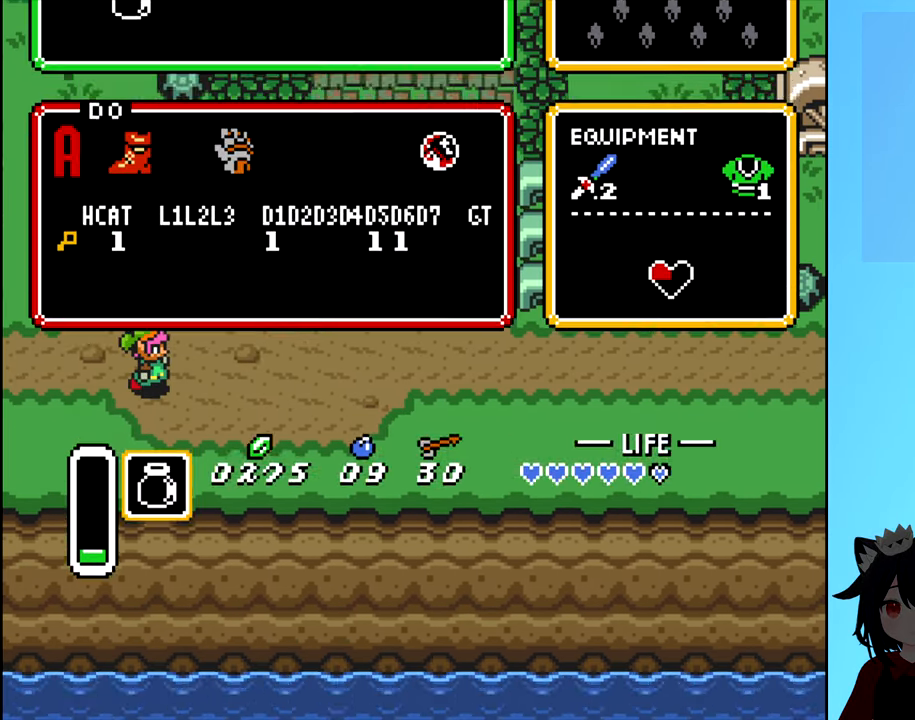
{"buttons": [], "events": []}
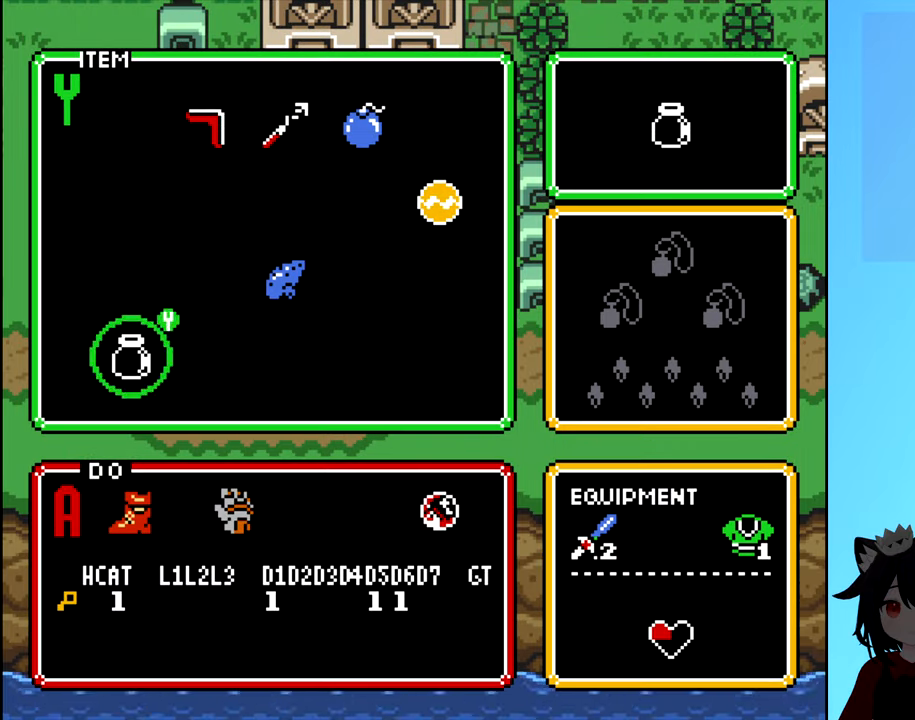
{"buttons": [], "events": [[83, "START", "down"], [200, "START", "up"]]}
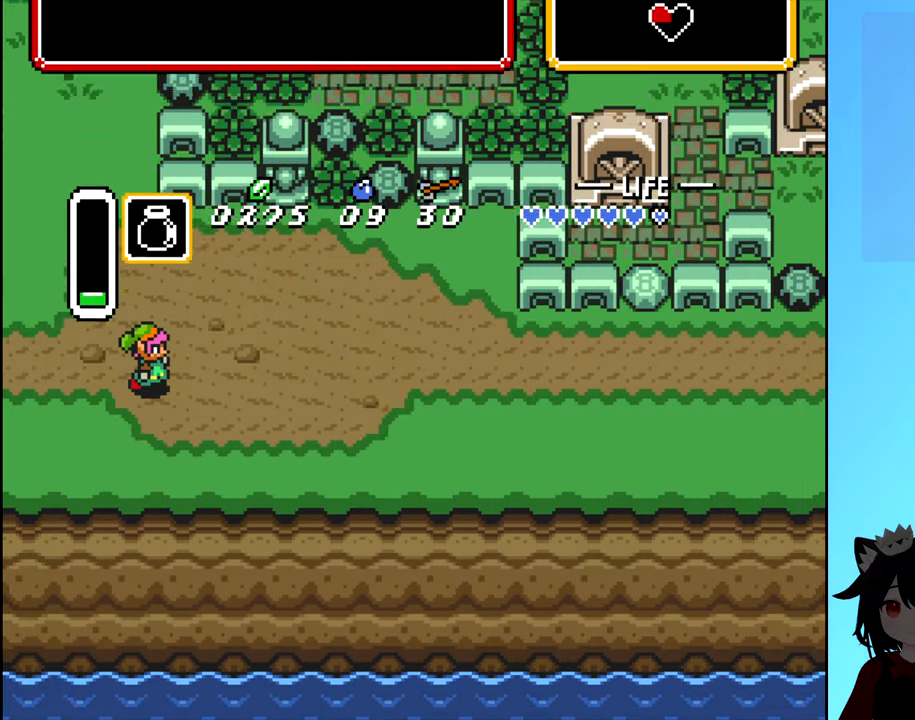
{"buttons": ["Y"], "events": [[400, "Y", "down"]]}
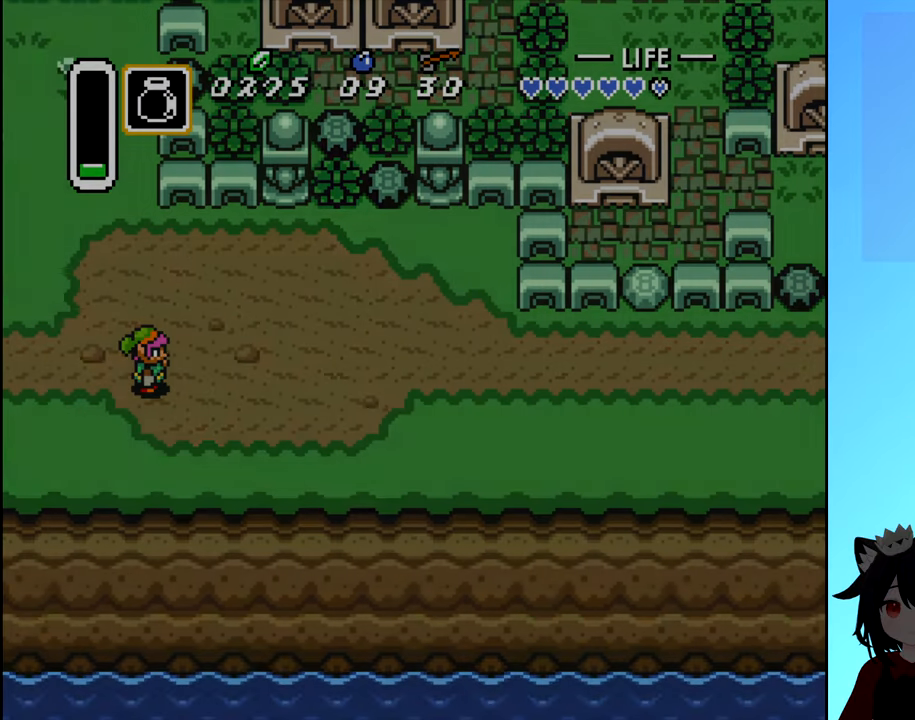
{"buttons": [], "events": [[16, "Y", "up"]]}
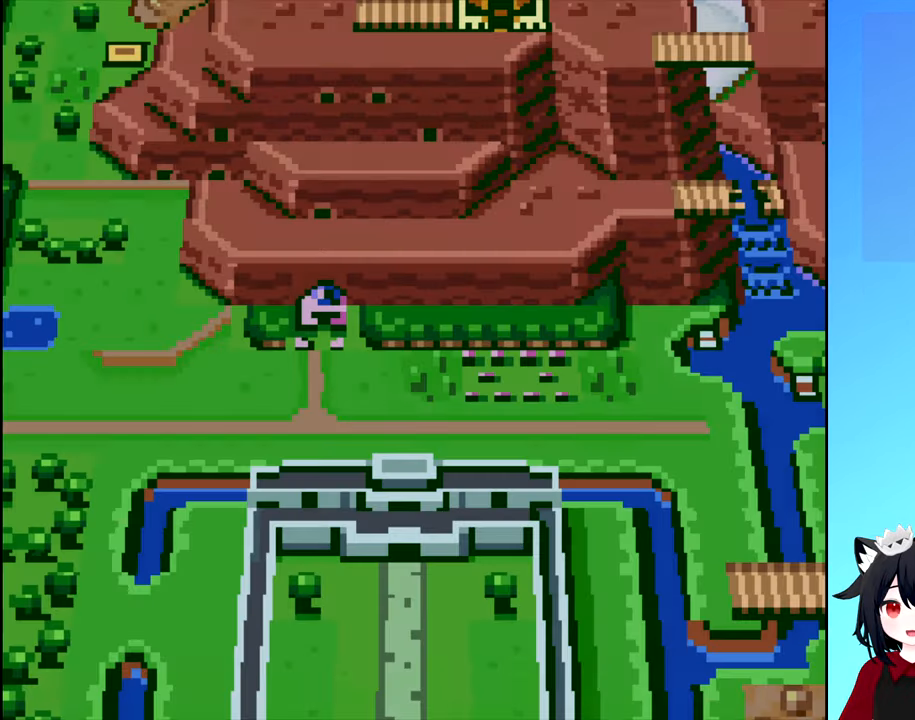
{"buttons": ["DPAD_DOWN"], "events": [[300, "DPAD_DOWN", "down"]]}